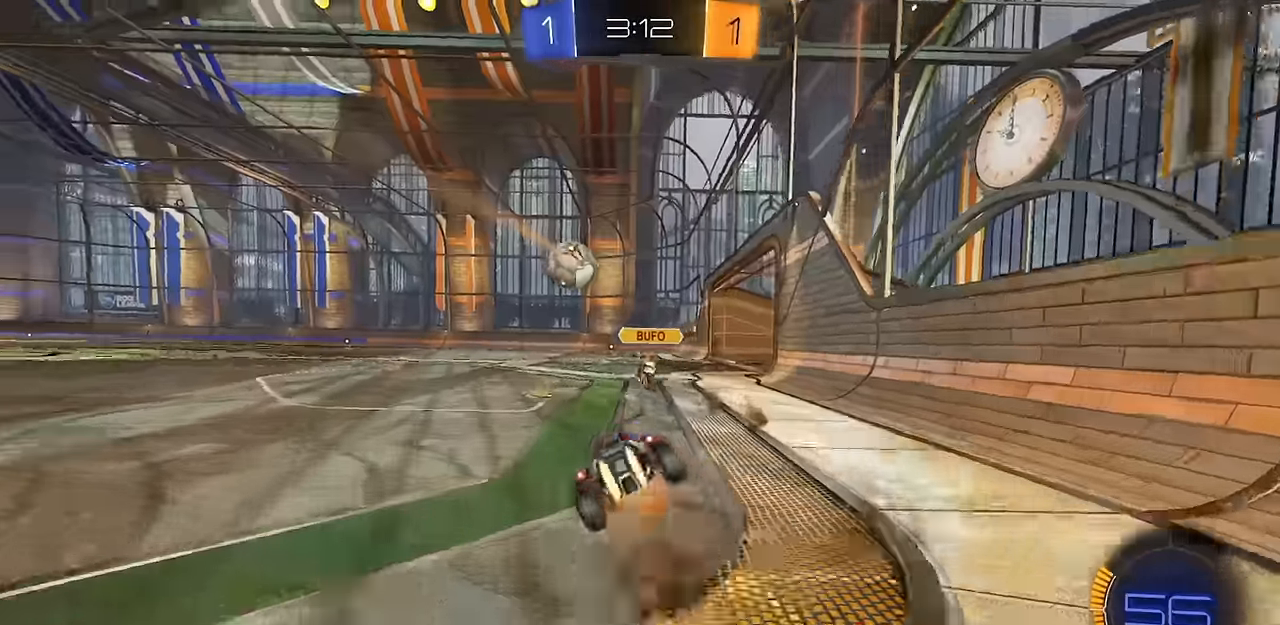
Gameplay with a controller (PlayStation layout); each line is a JSON object with the inputs held at the frame after it. "events" lists button and stick changes between this image and that frame as [ms after this image, input, new state], when the widget could be followed in between.
{"buttons": ["L1", "R2"], "left_stick": "down-right", "right_stick": "center", "events": [[66, "CROSS", "up"], [100, "TRIANGLE", "up"], [166, "TRIANGLE", "down"], [283, "TRIANGLE", "up"], [400, "CIRCLE", "up"]]}
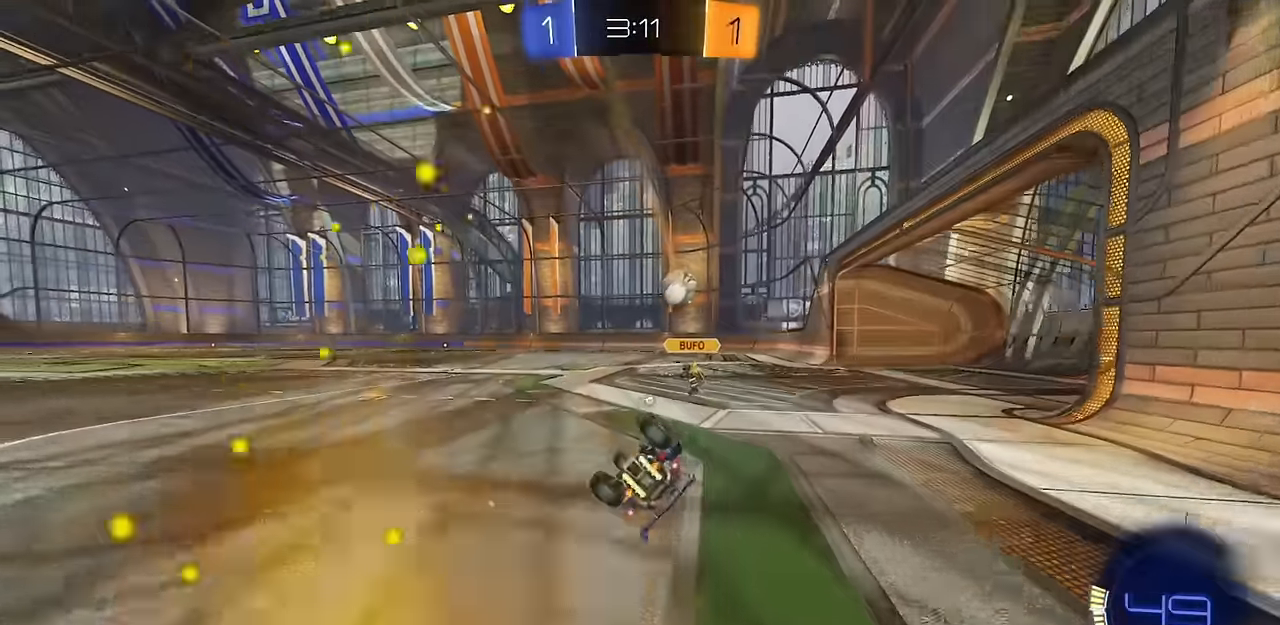
{"buttons": ["R2"], "left_stick": "center", "right_stick": "center", "events": [[100, "left_stick", "down"], [217, "R1", "down"], [350, "left_stick", "center"], [367, "L1", "up"], [417, "CROSS", "down"], [417, "R1", "up"], [467, "CROSS", "up"]]}
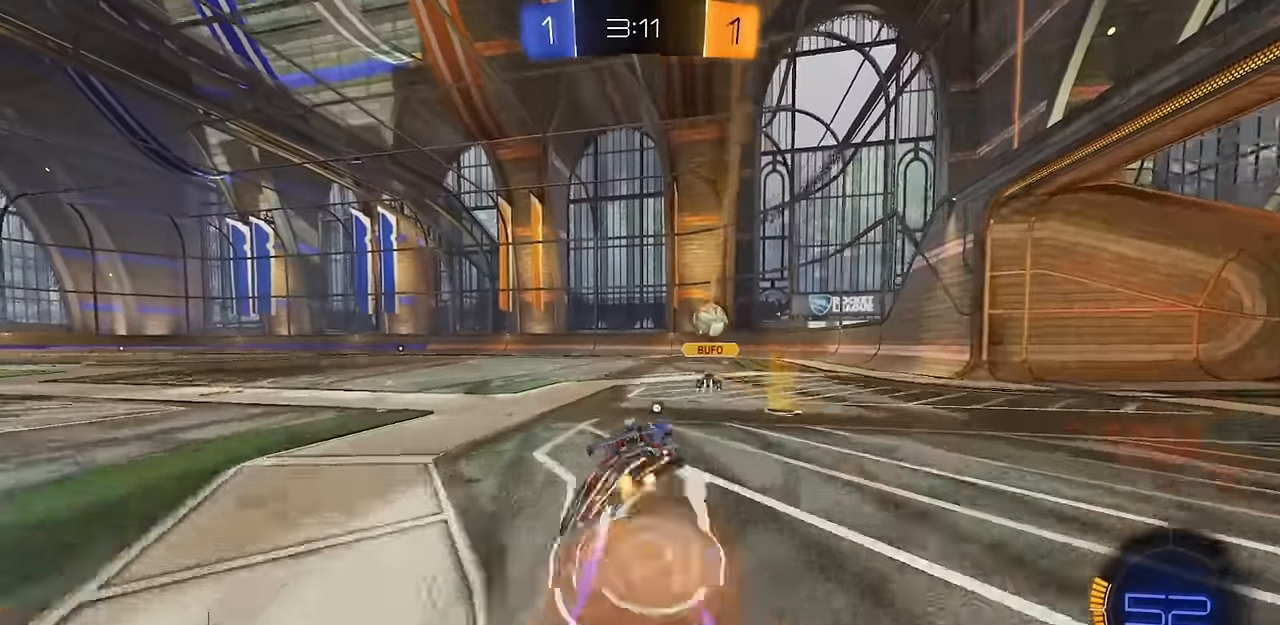
{"buttons": ["CIRCLE", "R2"], "left_stick": "left", "right_stick": "center", "events": [[200, "left_stick", "up-right"], [233, "CROSS", "down"], [300, "left_stick", "down-left"], [317, "TRIANGLE", "down"], [367, "CROSS", "up"], [417, "TRIANGLE", "up"], [417, "left_stick", "left"], [500, "CIRCLE", "down"]]}
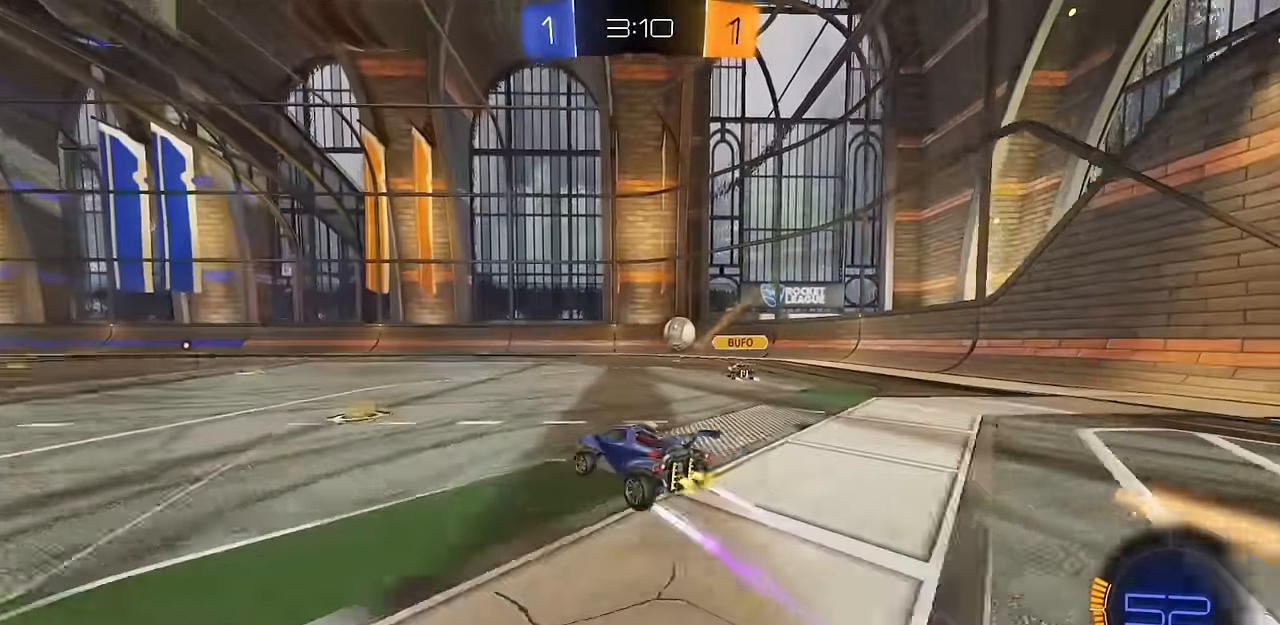
{"buttons": ["R2"], "left_stick": "left", "right_stick": "center", "events": [[150, "CIRCLE", "up"], [150, "left_stick", "center"], [501, "left_stick", "left"]]}